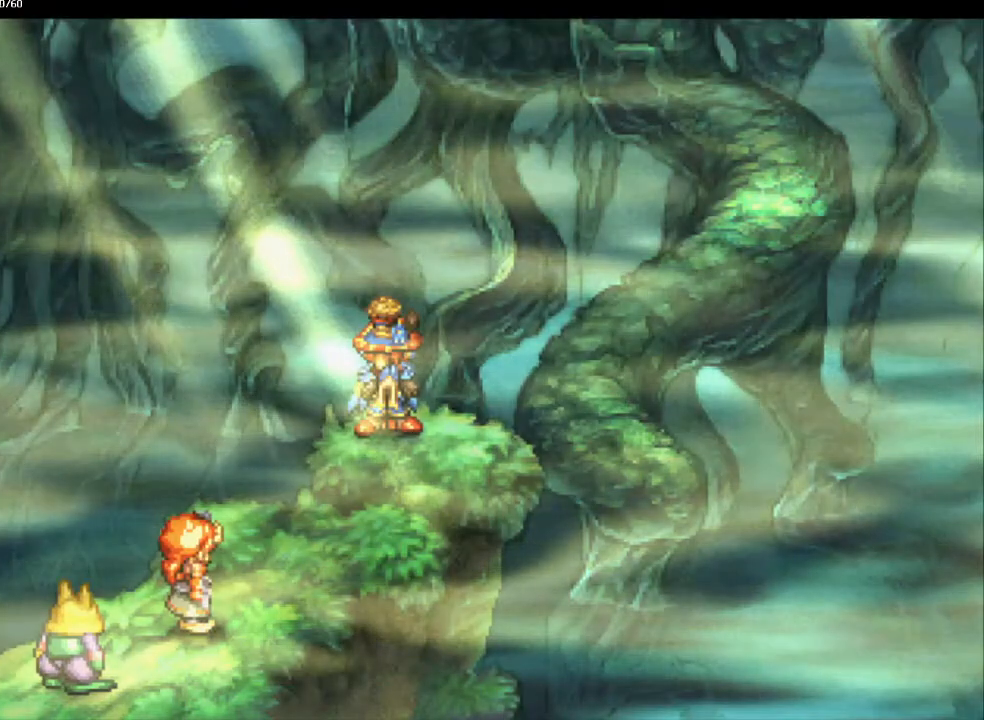
Gameplay with a controller (PlayStation layout); each line is a JSON object with the inputs held at the frame after it. "events" lists button and stick changes between this image and that frame as [ms after this image, input, new state], when the widget could be followed in between. Not read: CROSS L3 R3.
{"buttons": [], "left_stick": "up-right", "right_stick": "center", "events": []}
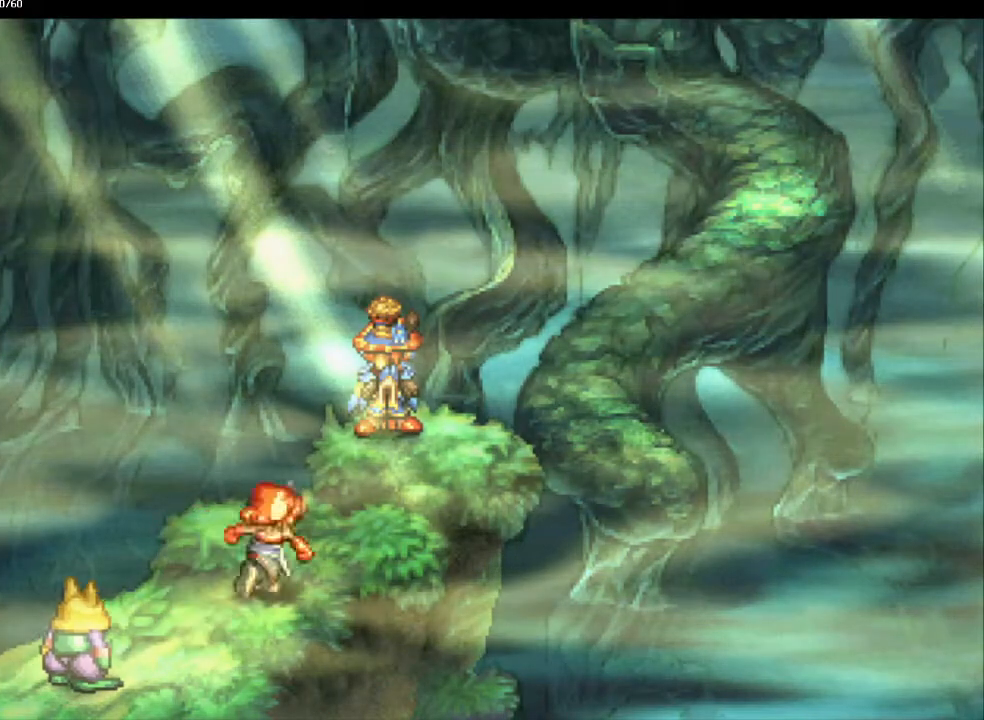
{"buttons": [], "left_stick": "up-right", "right_stick": "center", "events": []}
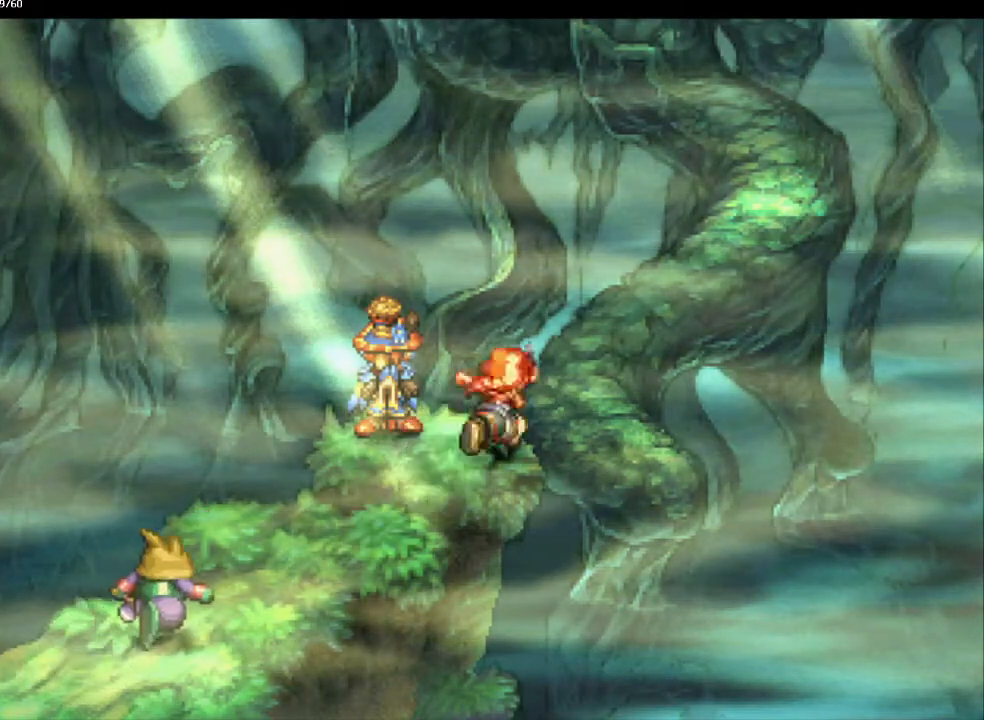
{"buttons": [], "left_stick": "up-right", "right_stick": "center", "events": []}
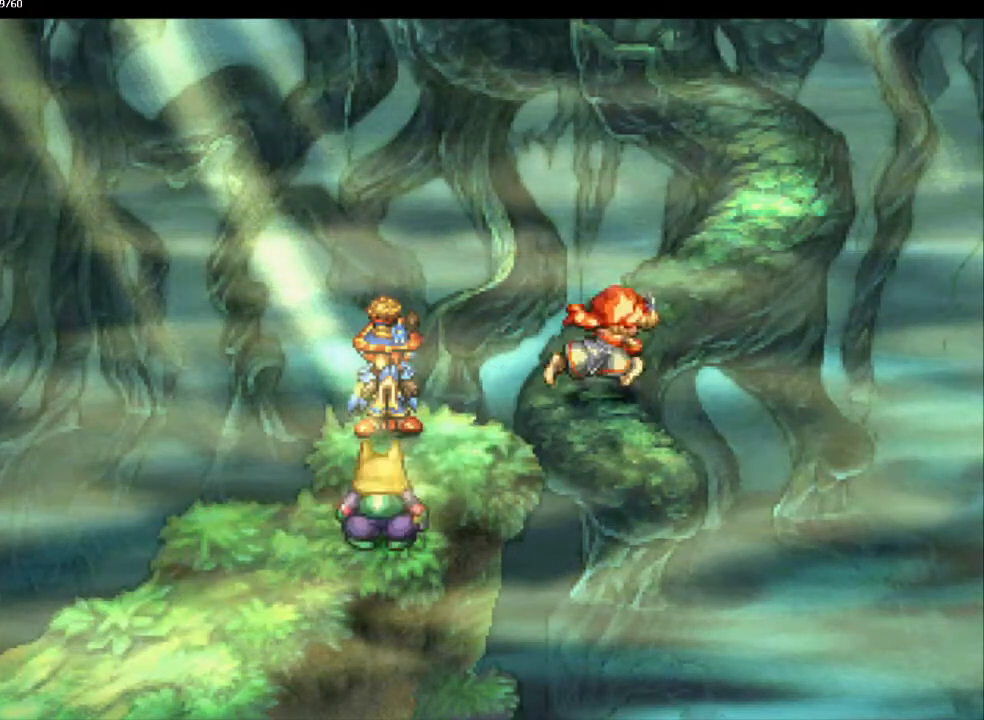
{"buttons": [], "left_stick": "up-right", "right_stick": "center", "events": [[133, "left_stick", "up"], [367, "left_stick", "up-right"]]}
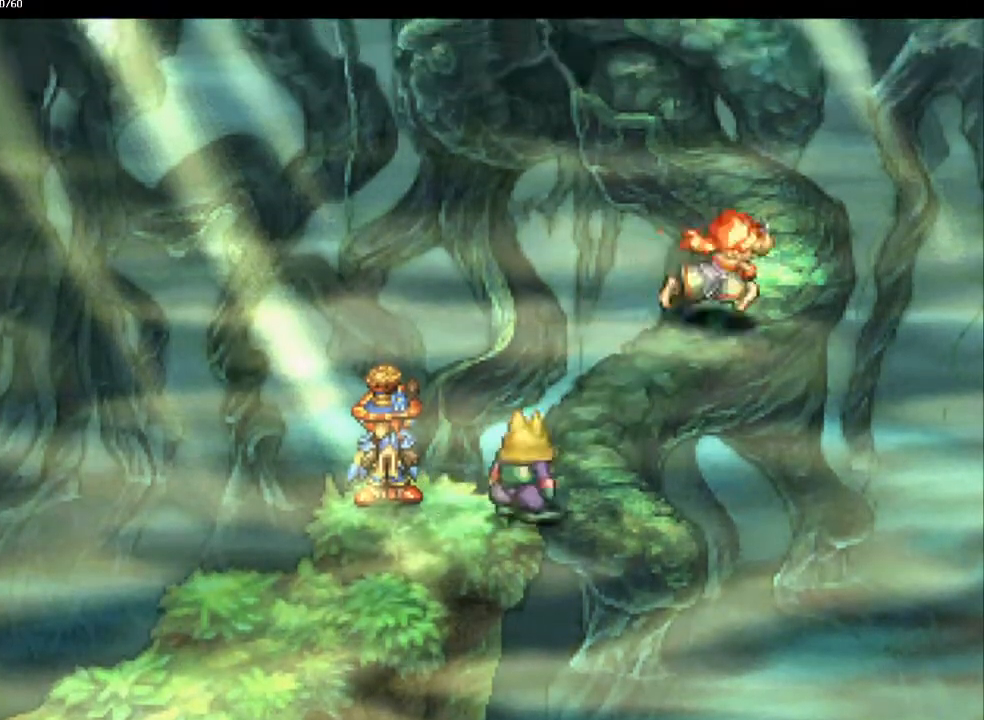
{"buttons": [], "left_stick": "up", "right_stick": "center", "events": [[83, "left_stick", "up"], [317, "left_stick", "up-left"], [417, "left_stick", "up"]]}
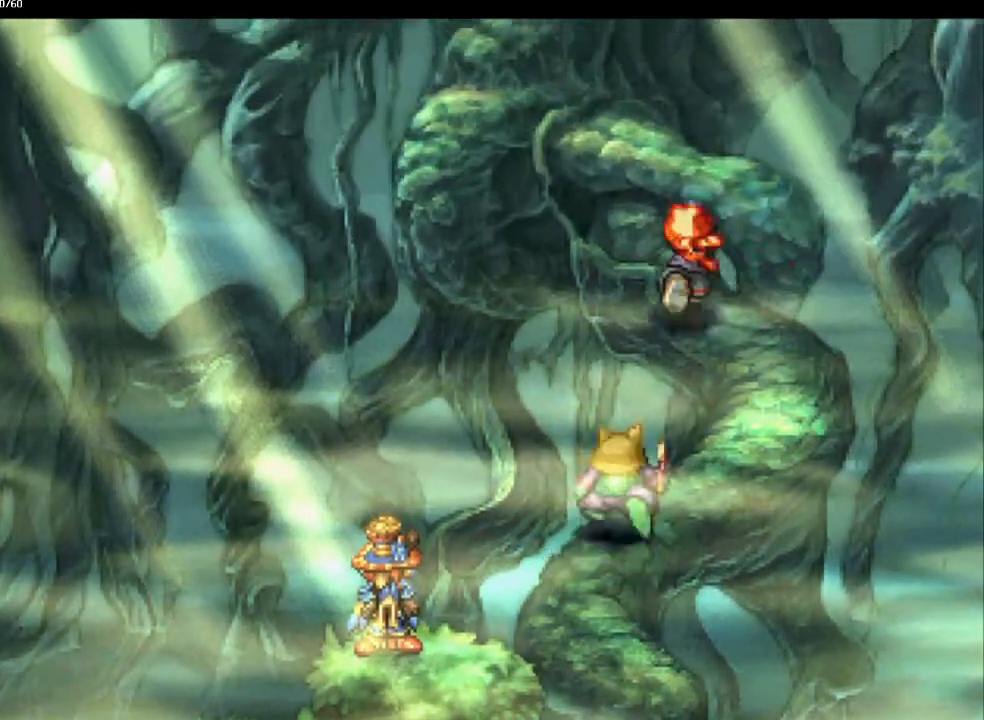
{"buttons": [], "left_stick": "up-left", "right_stick": "center", "events": [[133, "left_stick", "up-right"], [367, "left_stick", "up-left"]]}
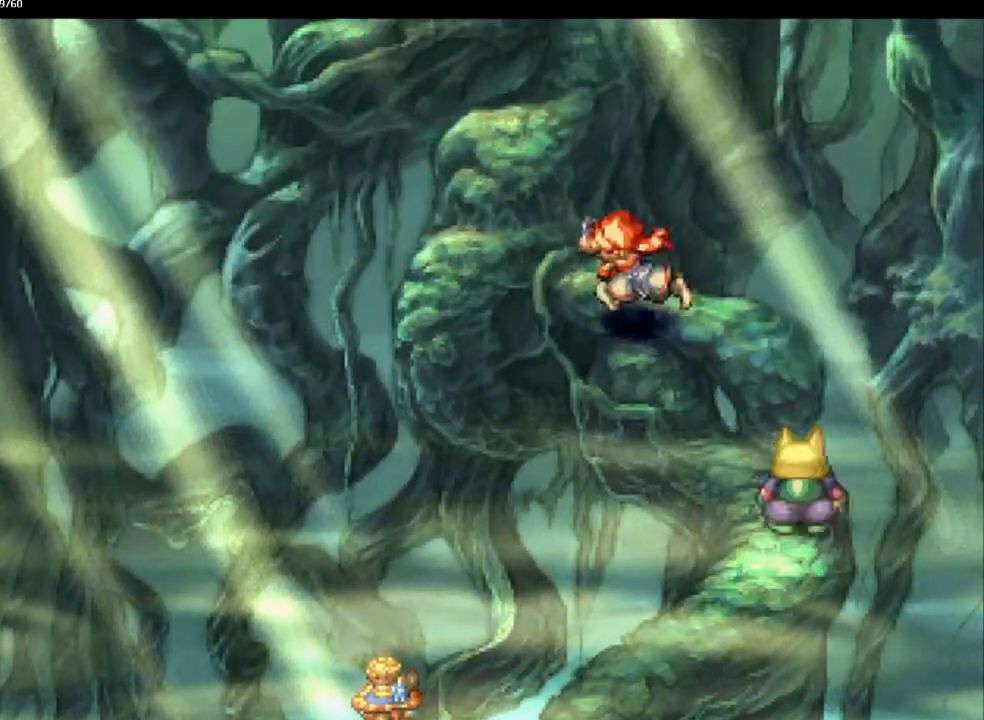
{"buttons": [], "left_stick": "up", "right_stick": "center", "events": [[217, "left_stick", "up"]]}
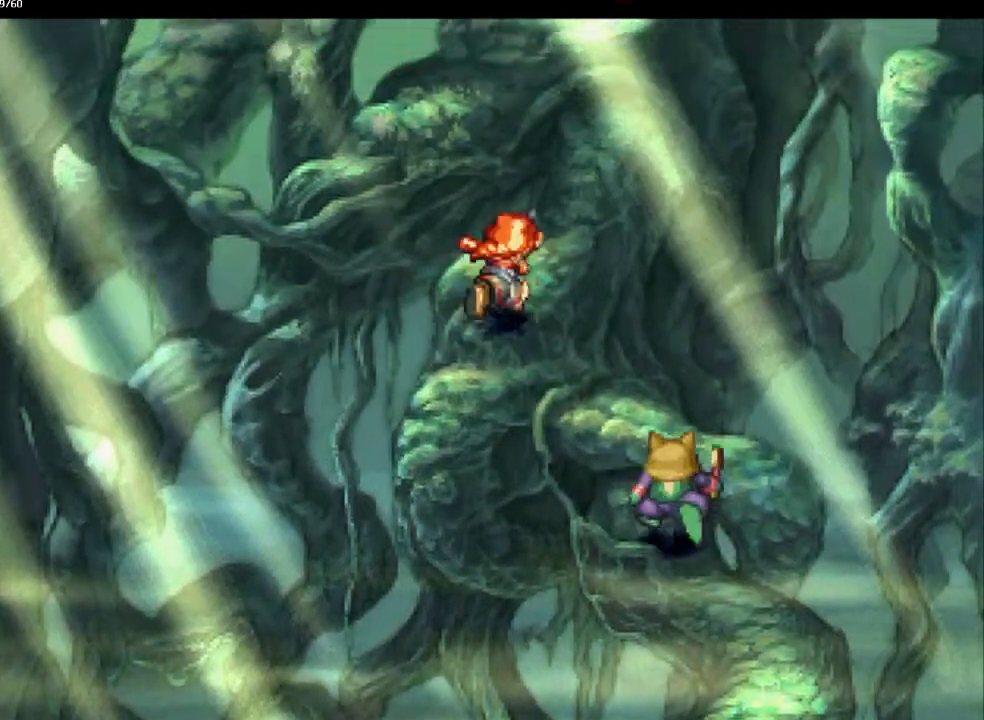
{"buttons": [], "left_stick": "up-right", "right_stick": "center"}
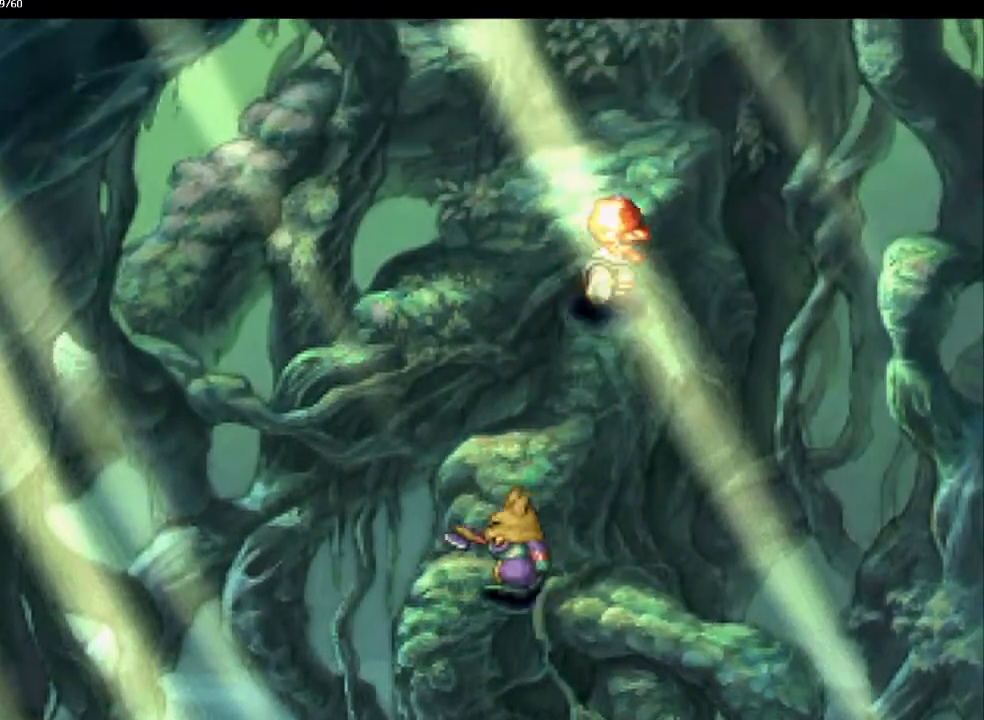
{"buttons": [], "left_stick": "down-left", "right_stick": "center", "events": [[333, "left_stick", "center"], [383, "left_stick", "down"], [433, "left_stick", "down-left"]]}
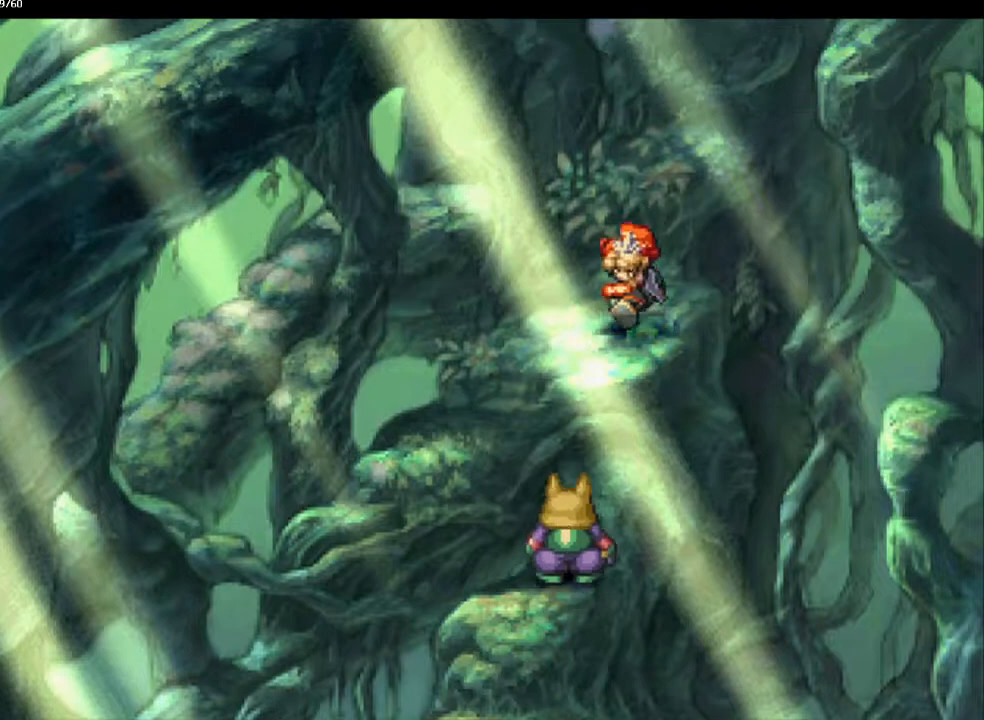
{"buttons": [], "left_stick": "down-left", "right_stick": "center", "events": []}
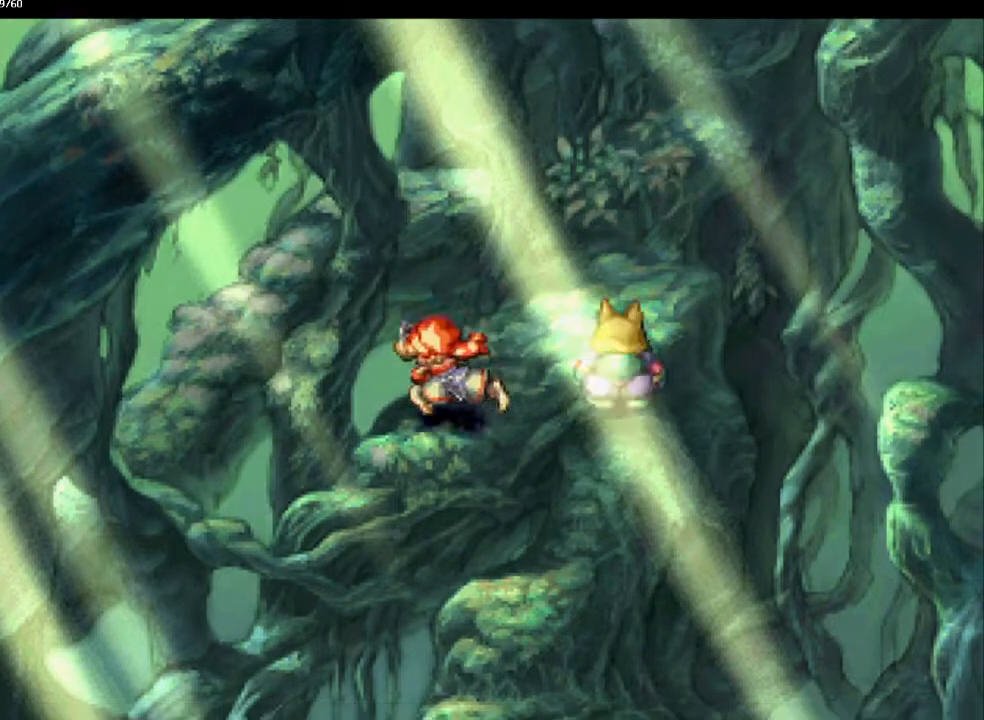
{"buttons": [], "left_stick": "left", "right_stick": "center", "events": [[367, "left_stick", "left"]]}
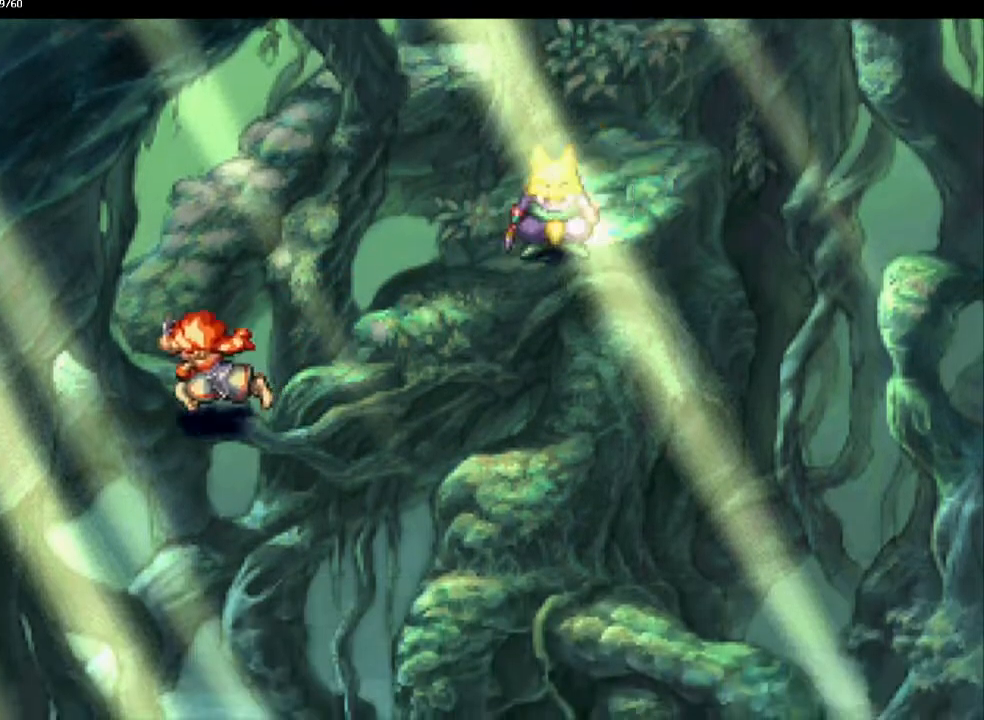
{"buttons": [], "left_stick": "up-right", "right_stick": "center", "events": [[250, "left_stick", "up"], [417, "left_stick", "up-right"]]}
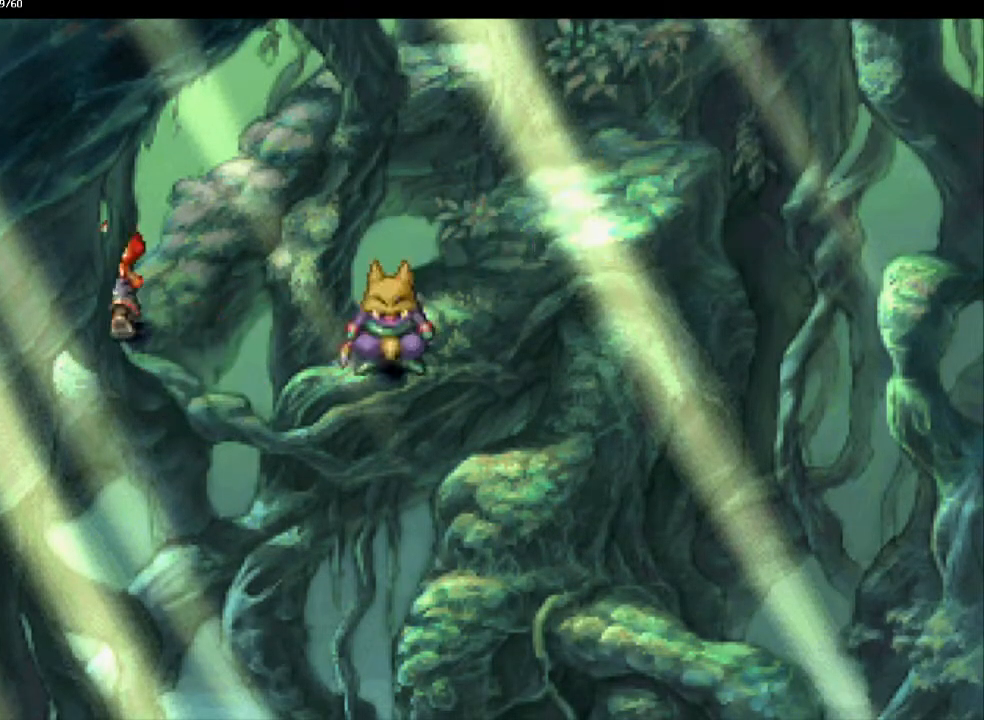
{"buttons": [], "left_stick": "up-right", "right_stick": "center", "events": [[167, "left_stick", "up"], [417, "left_stick", "up-right"]]}
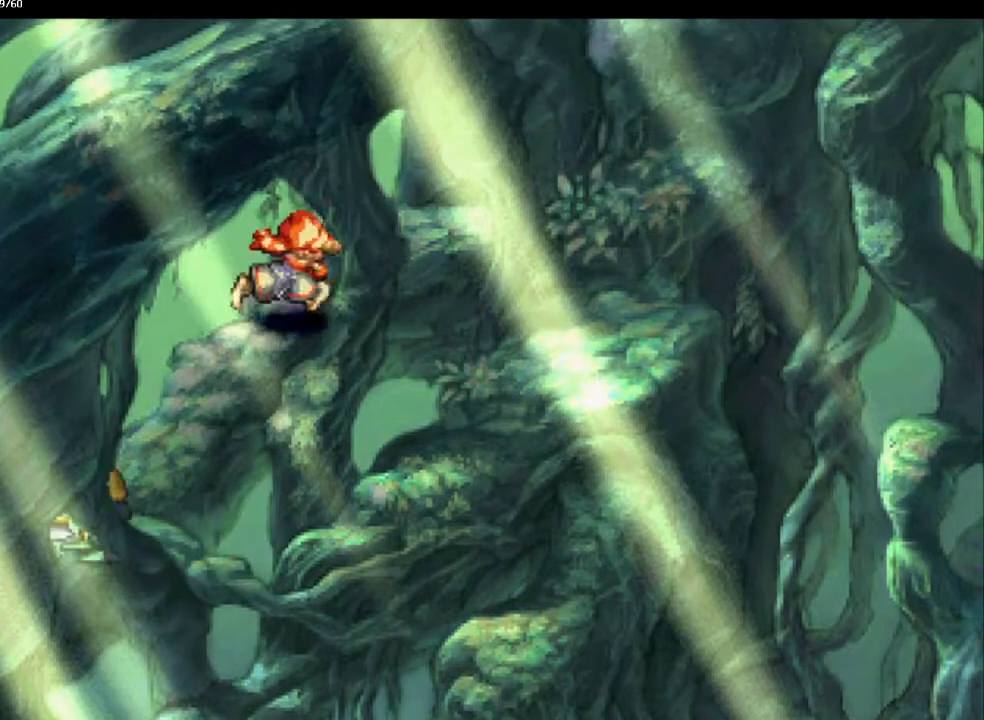
{"buttons": [], "left_stick": "right", "right_stick": "center", "events": [[183, "left_stick", "right"]]}
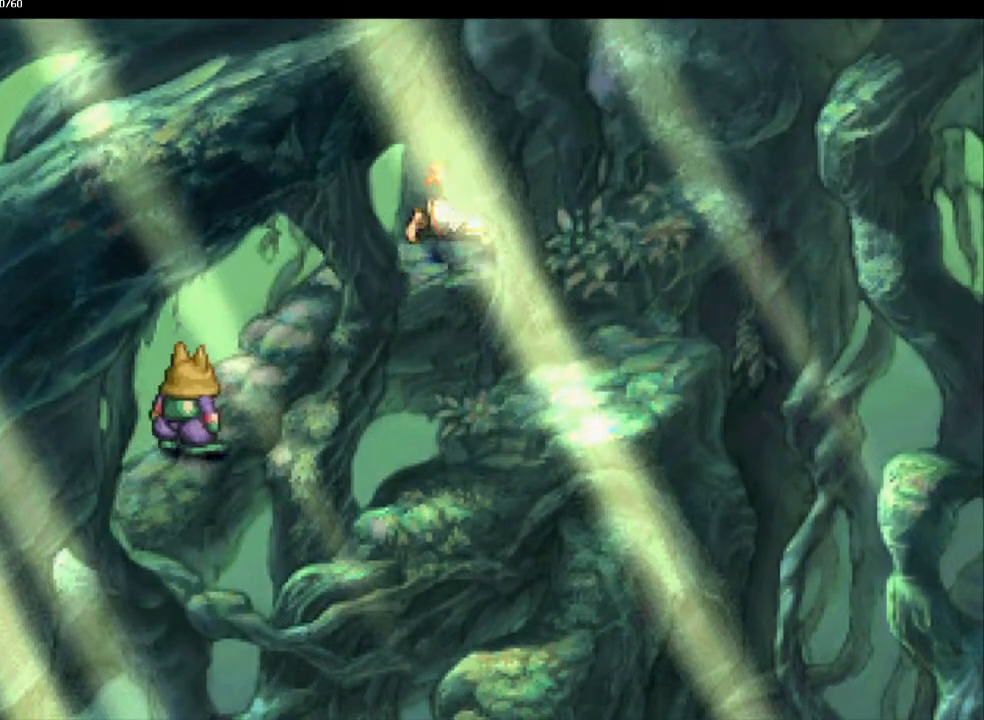
{"buttons": [], "left_stick": "center", "right_stick": "center", "events": [[483, "left_stick", "center"]]}
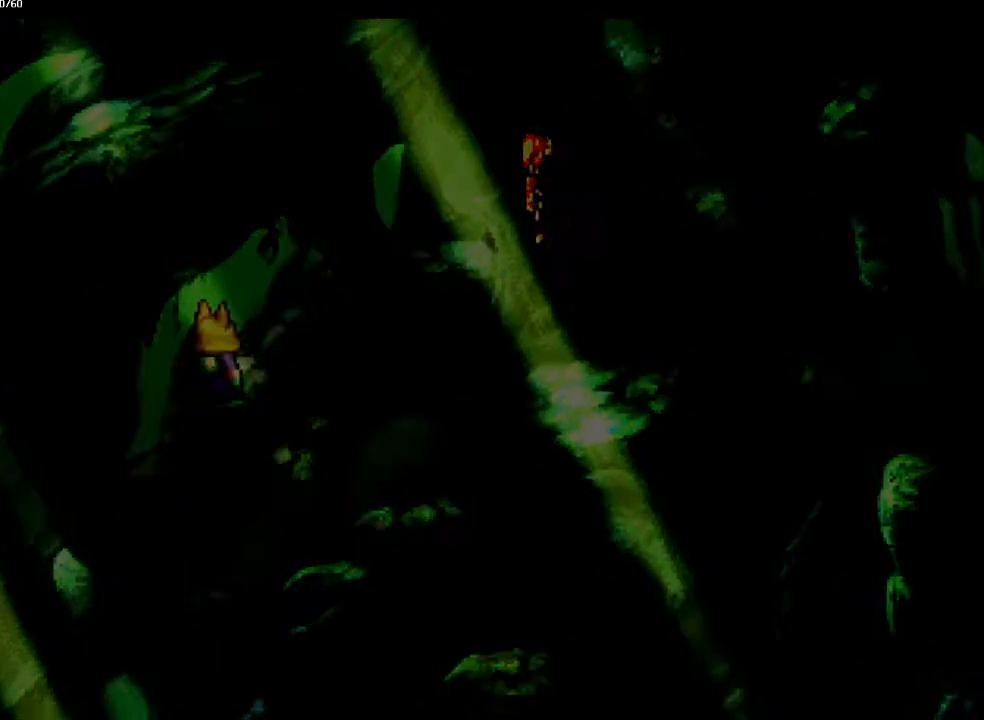
{"buttons": [], "left_stick": "right", "right_stick": "center", "events": [[500, "left_stick", "right"]]}
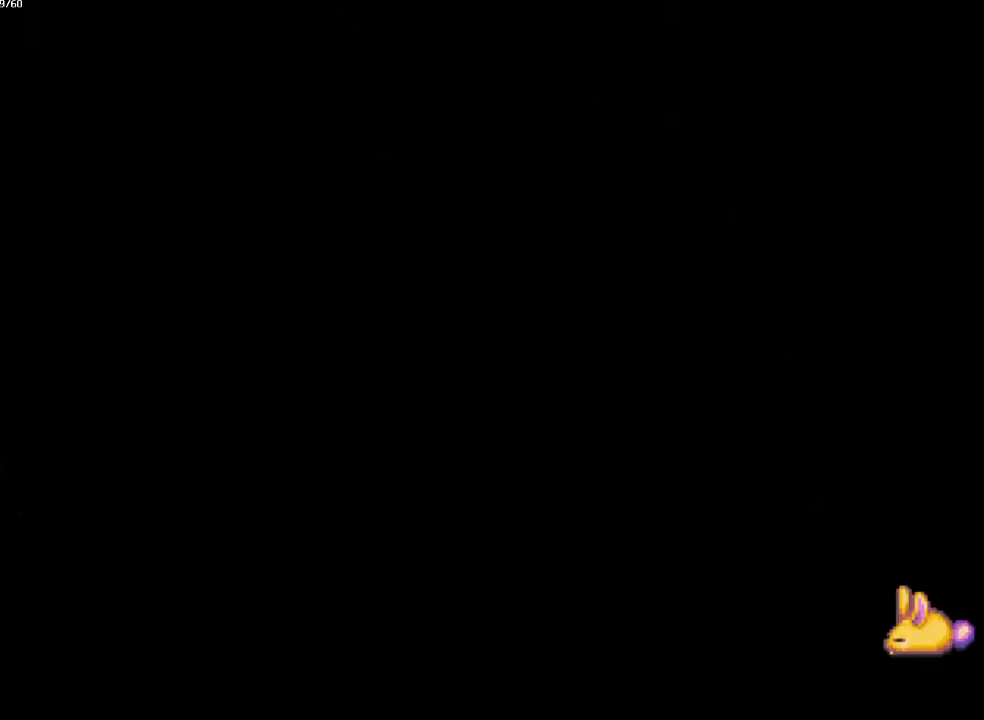
{"buttons": [], "left_stick": "down", "right_stick": "center", "events": [[50, "left_stick", "down-right"], [183, "left_stick", "right"], [333, "left_stick", "down"], [400, "left_stick", "right"], [500, "left_stick", "down"]]}
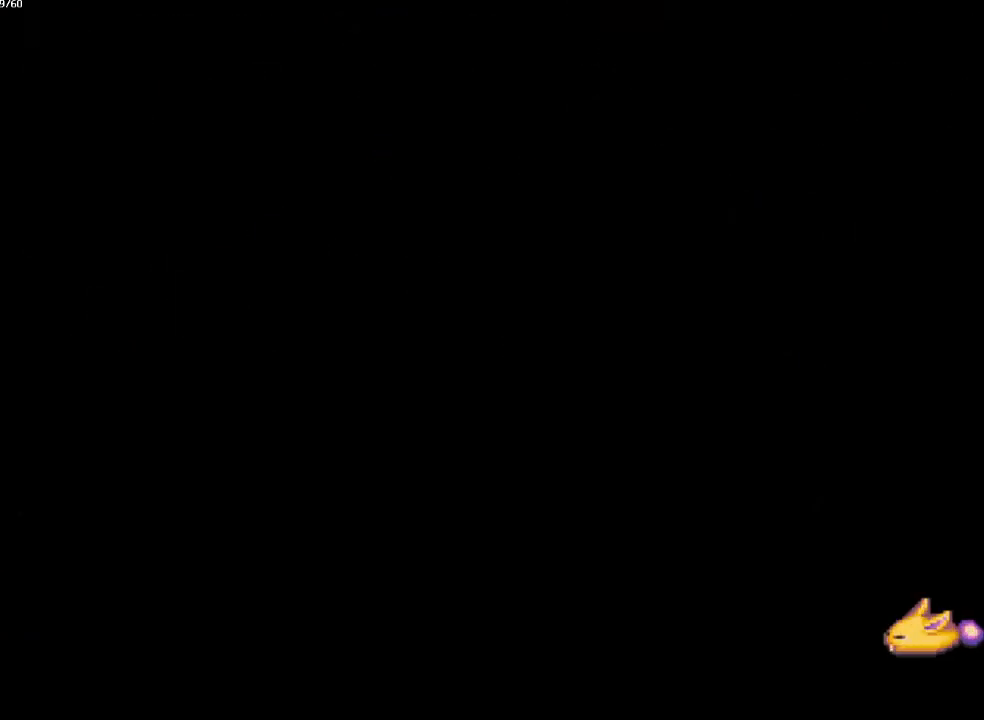
{"buttons": [], "left_stick": "down", "right_stick": "center", "events": [[67, "left_stick", "right"], [133, "left_stick", "down"], [233, "left_stick", "right"], [317, "left_stick", "down"], [400, "left_stick", "right"], [483, "left_stick", "down"]]}
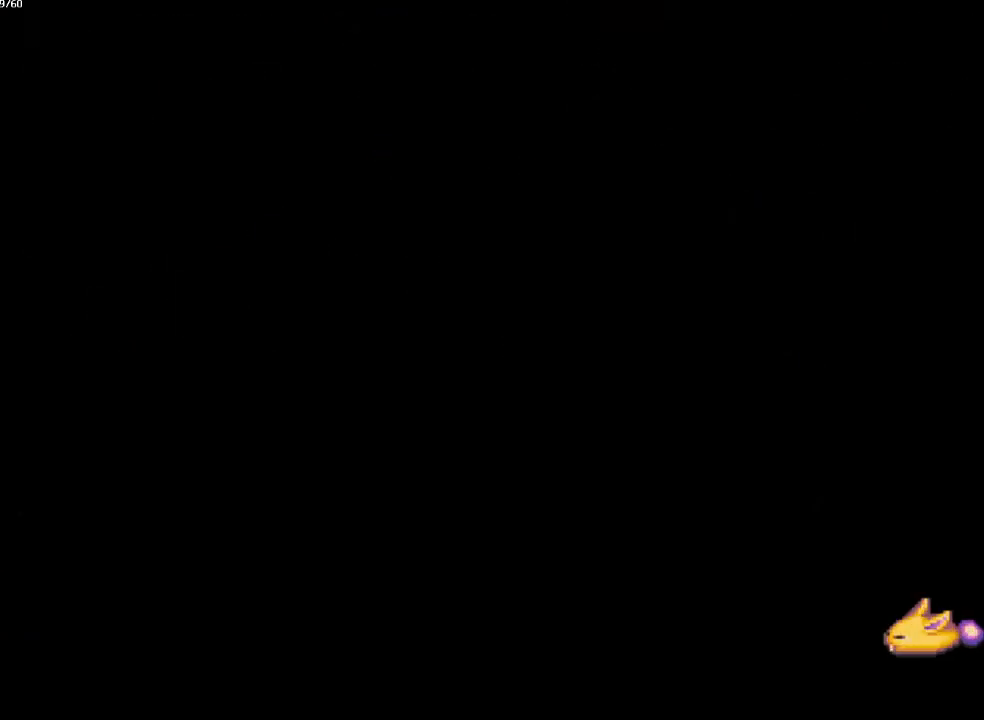
{"buttons": [], "left_stick": "down", "right_stick": "center", "events": [[67, "left_stick", "right"], [133, "left_stick", "down"], [217, "left_stick", "right"], [283, "left_stick", "down"], [367, "left_stick", "right"], [467, "left_stick", "down"]]}
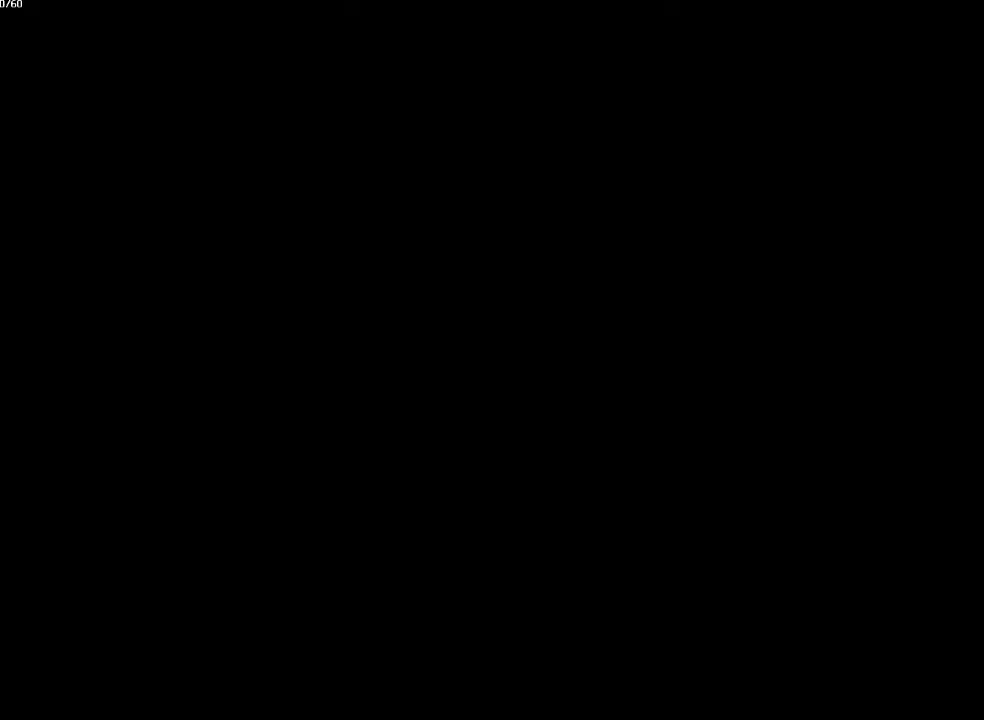
{"buttons": [], "left_stick": "right", "right_stick": "center", "events": [[33, "left_stick", "right"], [117, "left_stick", "down"], [167, "left_stick", "right"], [267, "left_stick", "down"], [350, "left_stick", "right"], [417, "left_stick", "down"], [500, "left_stick", "right"]]}
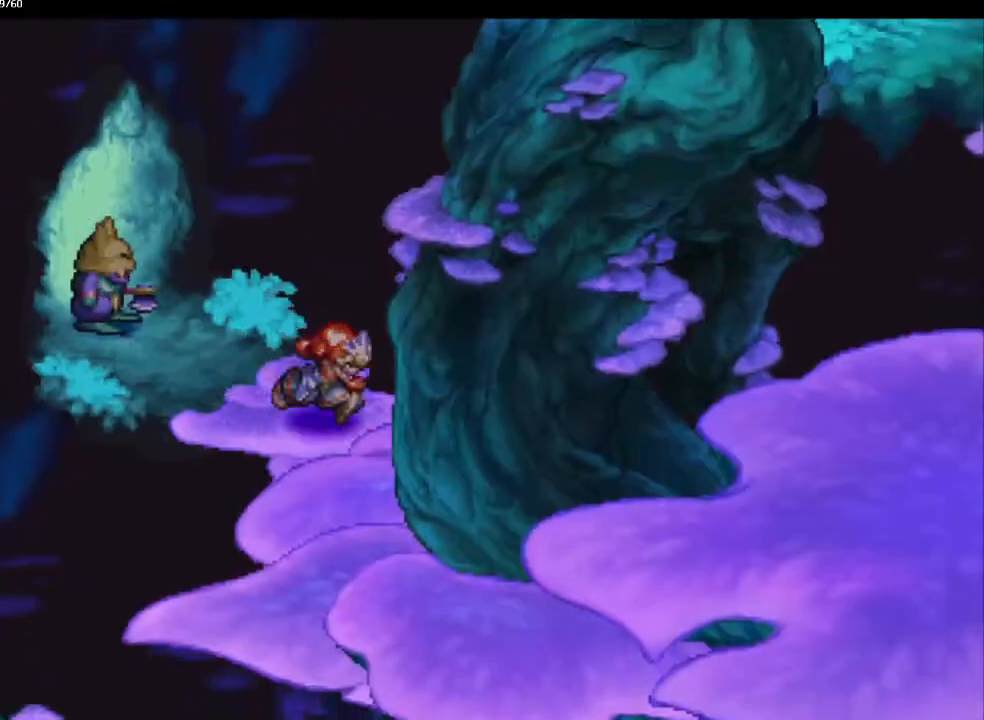
{"buttons": [], "left_stick": "down-right", "right_stick": "center", "events": [[83, "left_stick", "down"], [433, "left_stick", "right"], [483, "left_stick", "down-right"]]}
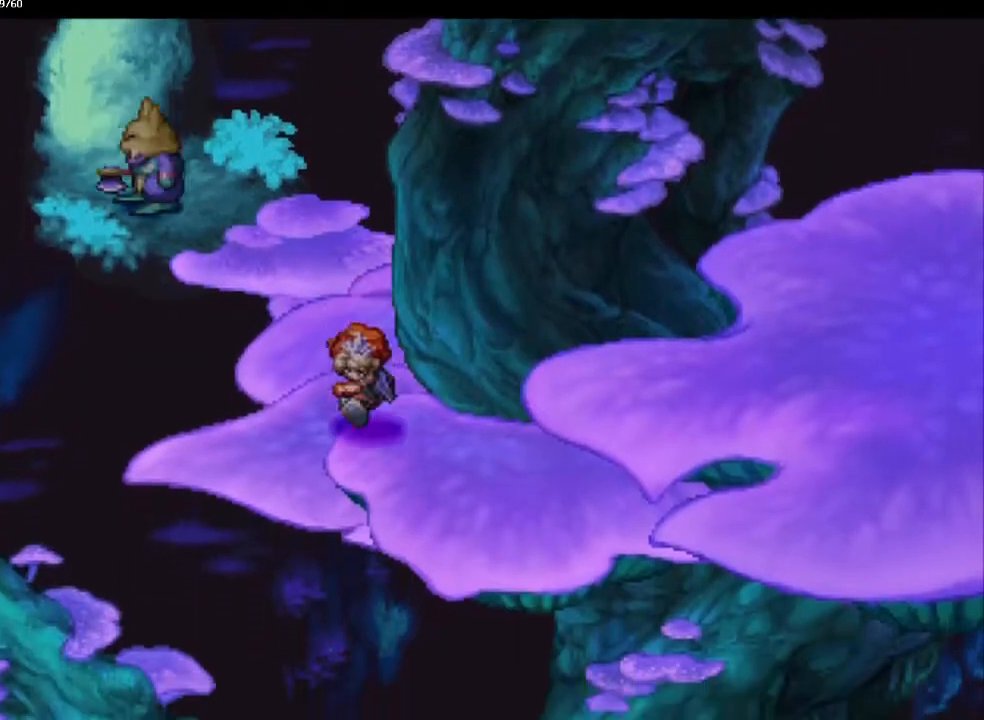
{"buttons": [], "left_stick": "down-right", "right_stick": "center", "events": [[83, "left_stick", "up-right"], [150, "left_stick", "down-right"], [250, "left_stick", "up-right"], [317, "left_stick", "down-right"], [383, "left_stick", "up-right"], [483, "left_stick", "down-right"]]}
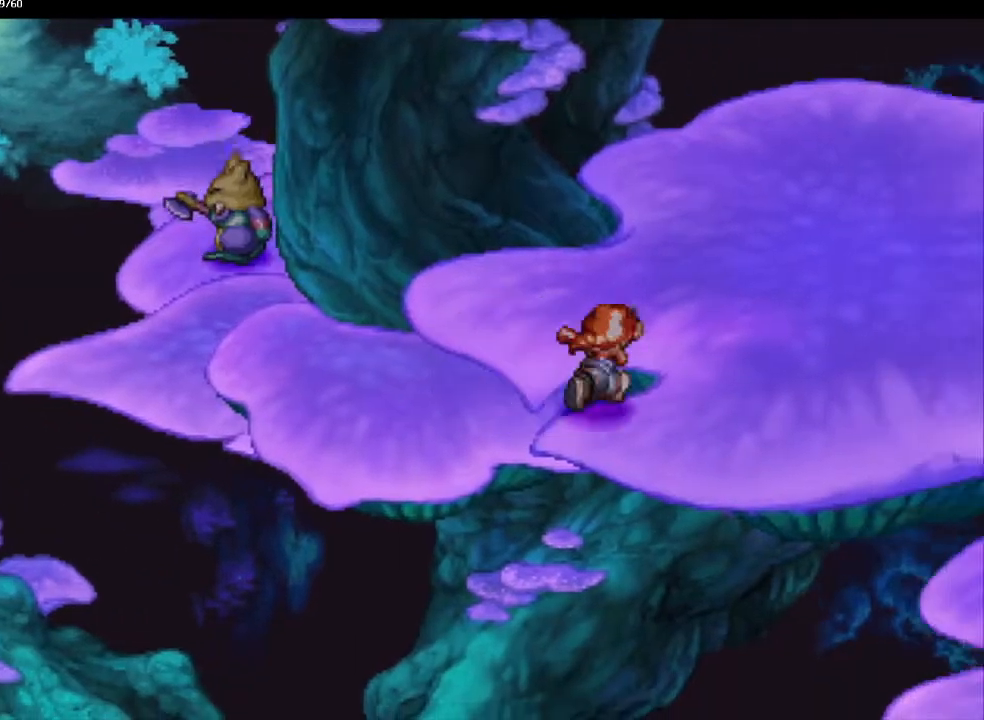
{"buttons": [], "left_stick": "down-right", "right_stick": "center", "events": [[50, "left_stick", "up-right"], [133, "left_stick", "down-right"], [217, "left_stick", "up-right"], [267, "left_stick", "down-right"], [367, "left_stick", "up-right"], [433, "left_stick", "down-right"]]}
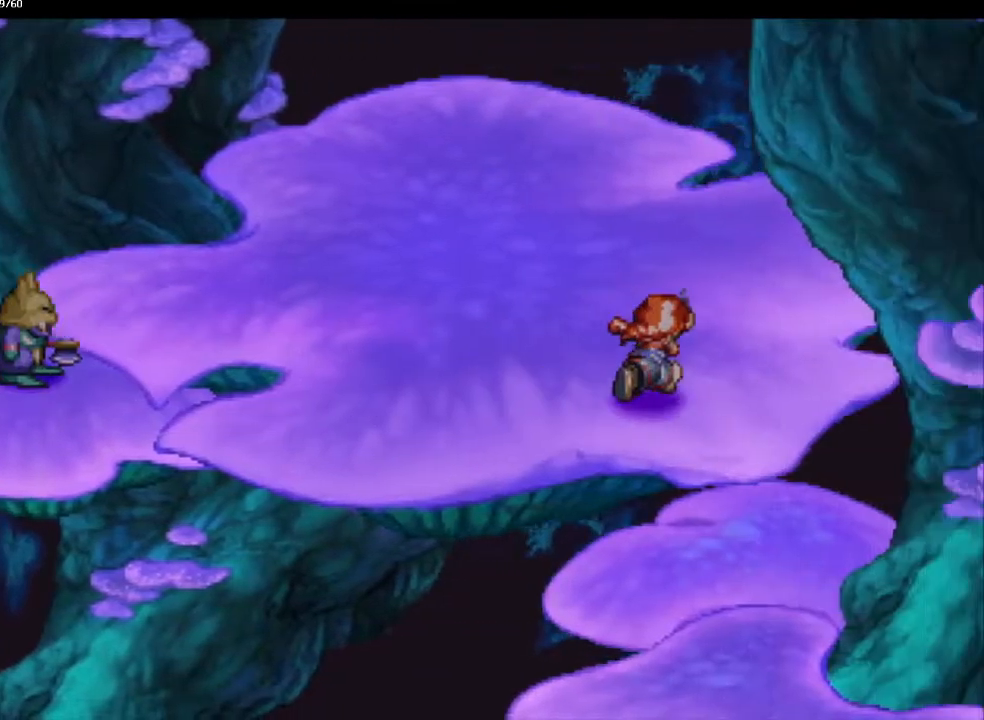
{"buttons": [], "left_stick": "down", "right_stick": "center", "events": [[100, "left_stick", "down"]]}
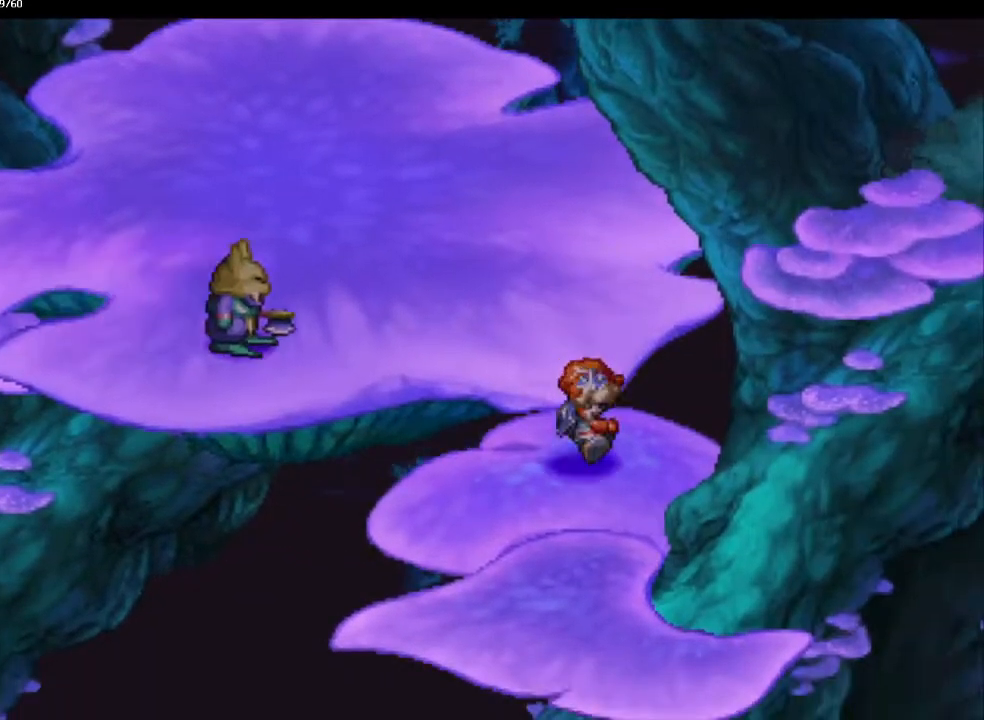
{"buttons": [], "left_stick": "up-right", "right_stick": "center", "events": [[300, "left_stick", "right"], [383, "left_stick", "down"], [450, "left_stick", "up-right"]]}
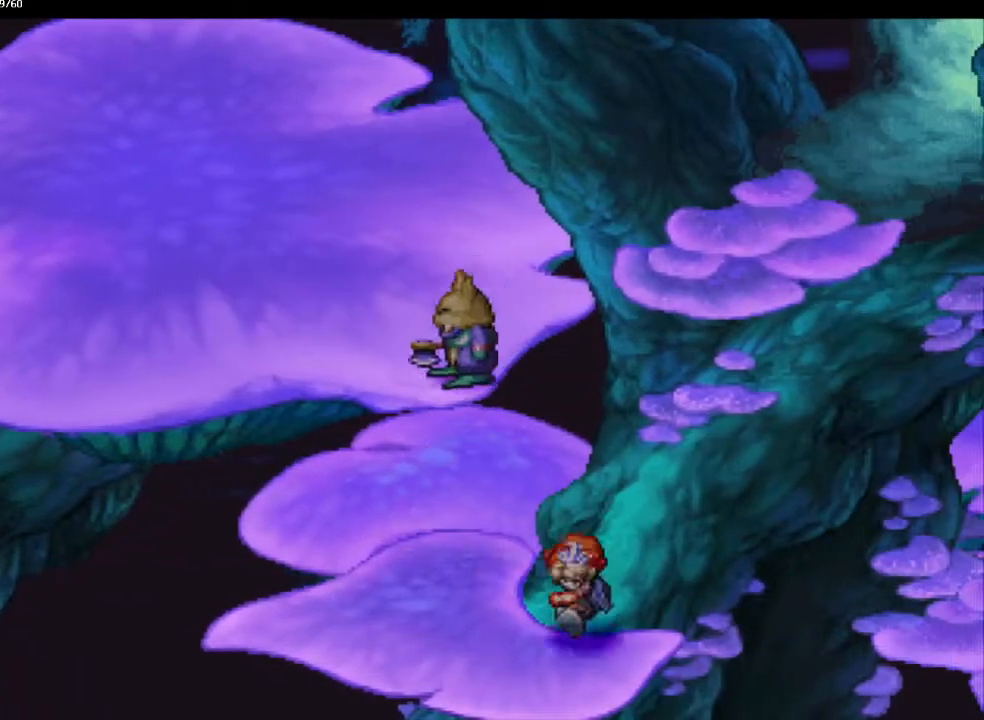
{"buttons": [], "left_stick": "up-right", "right_stick": "center", "events": []}
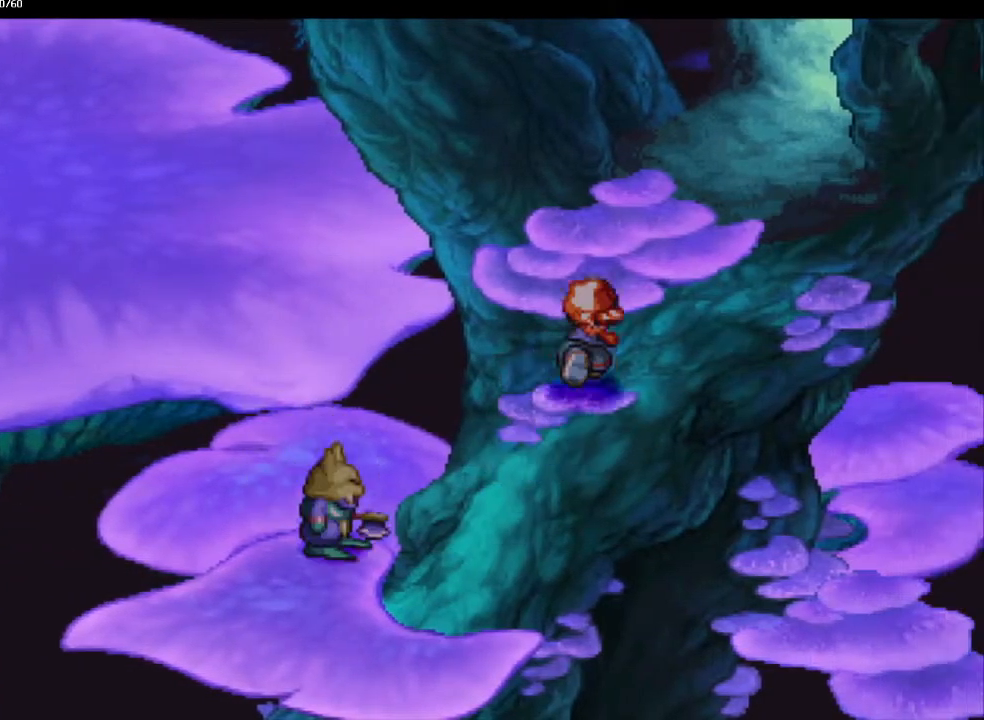
{"buttons": [], "left_stick": "up-right", "right_stick": "center", "events": []}
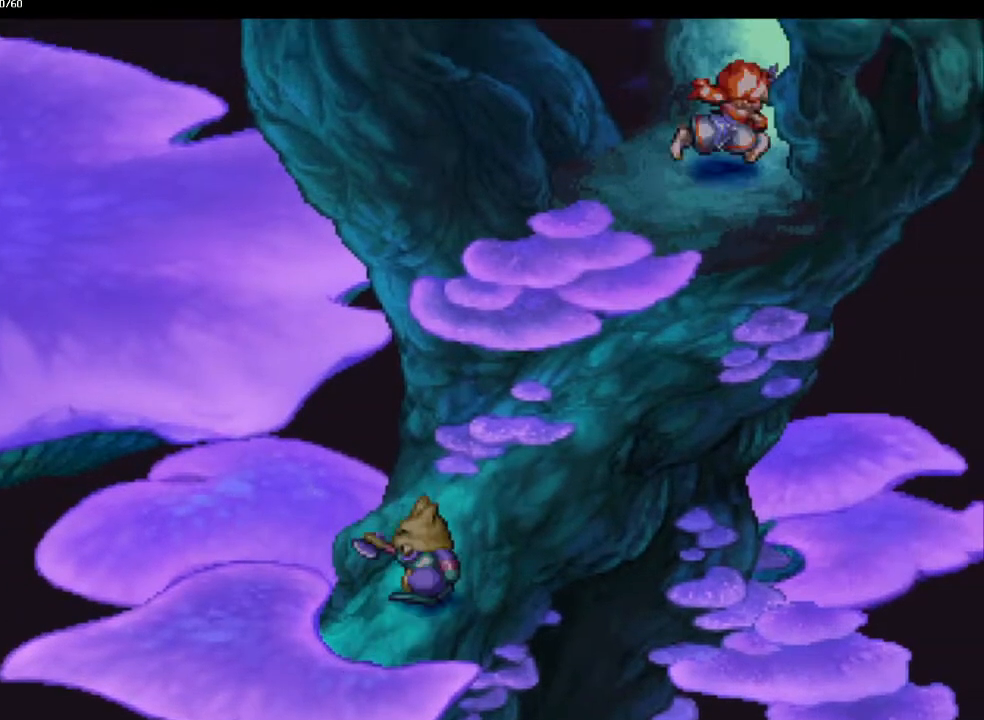
{"buttons": [], "left_stick": "center", "right_stick": "center", "events": [[183, "left_stick", "right"], [300, "left_stick", "up"], [400, "left_stick", "center"]]}
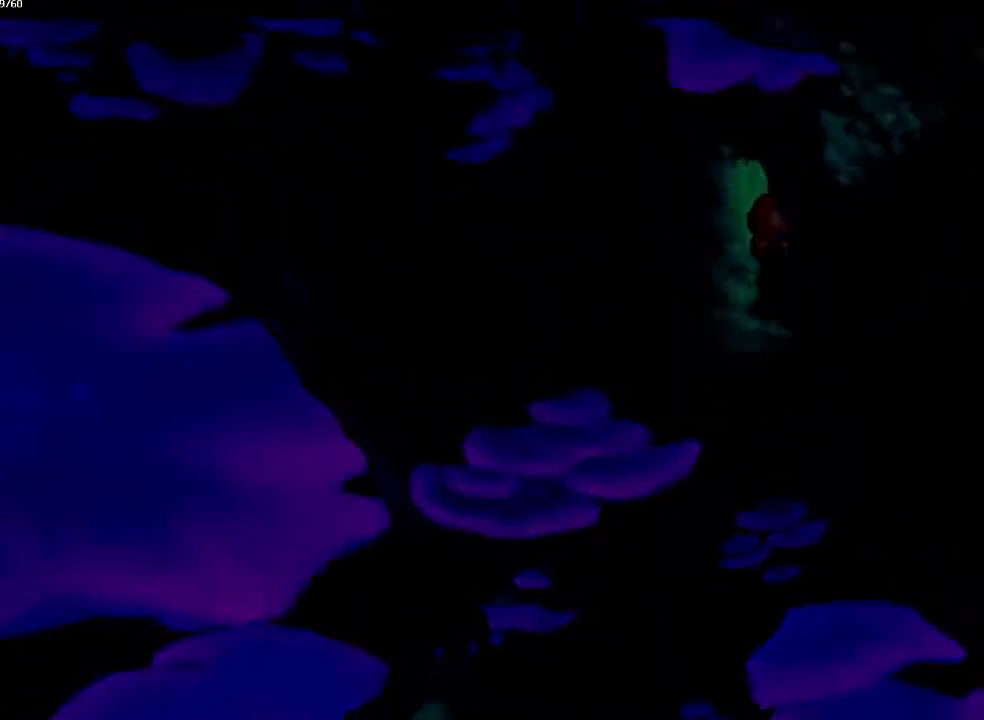
{"buttons": [], "left_stick": "center", "right_stick": "center", "events": []}
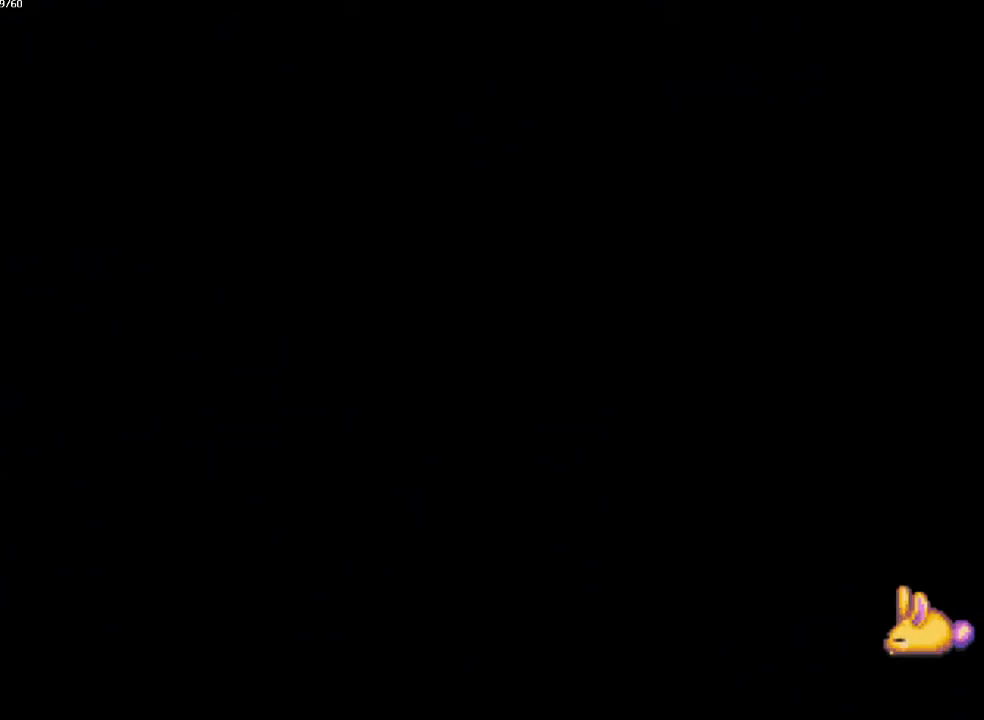
{"buttons": [], "left_stick": "down-right", "right_stick": "center", "events": [[117, "left_stick", "up-right"], [267, "left_stick", "right"], [367, "left_stick", "up-right"], [483, "left_stick", "down-right"]]}
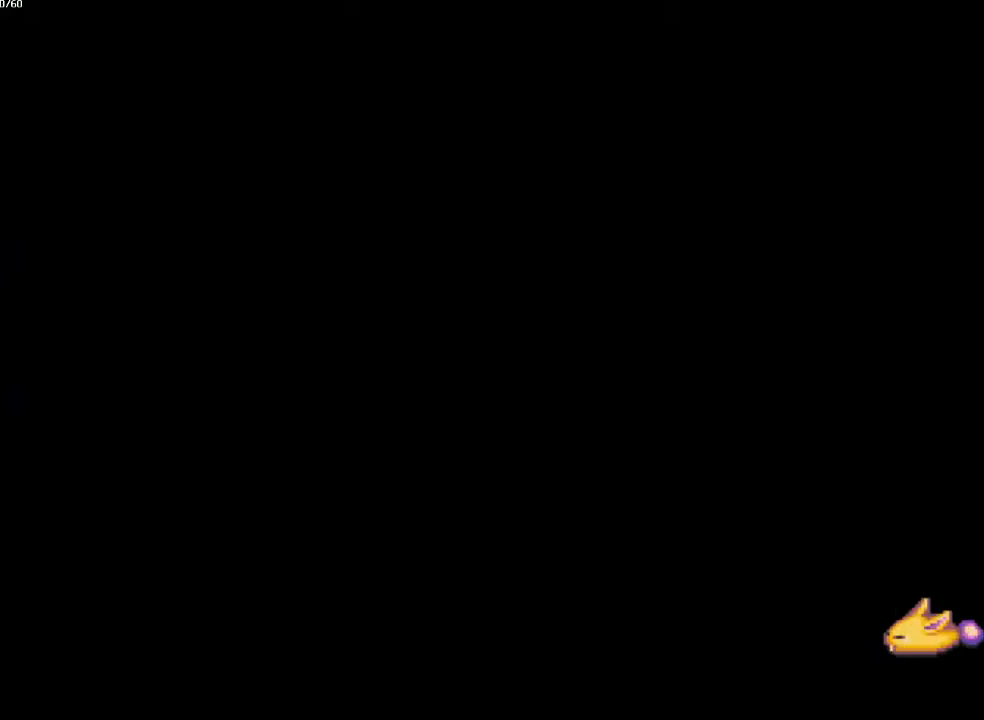
{"buttons": [], "left_stick": "up-right", "right_stick": "center", "events": [[33, "left_stick", "up-right"]]}